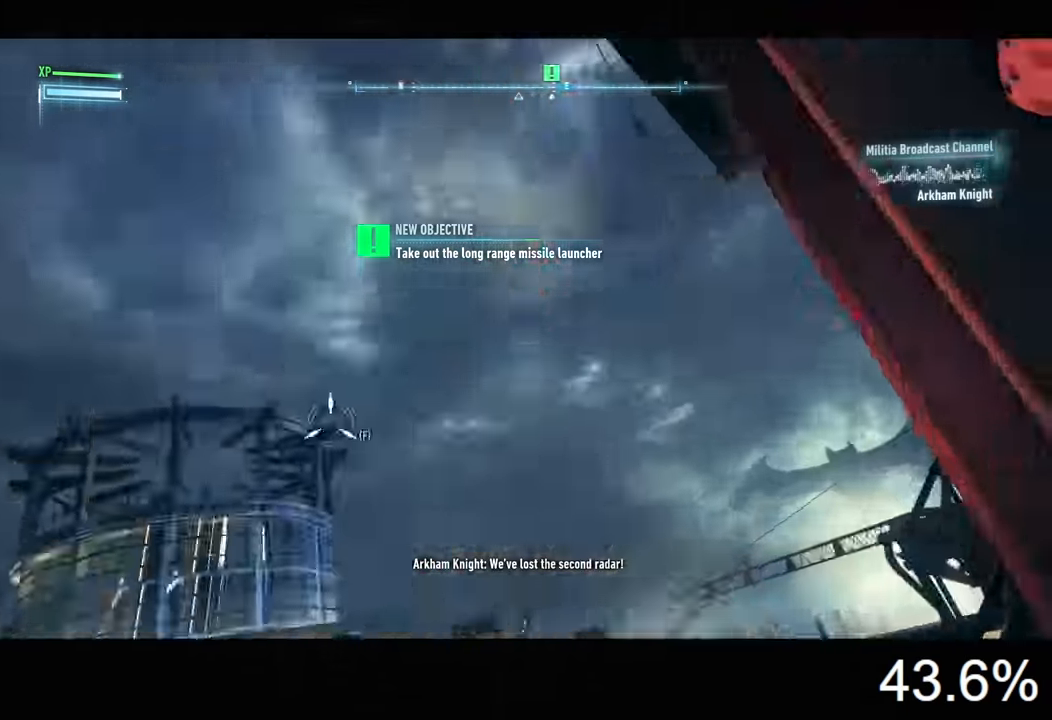
Gameplay with keyboard and mouse; each line is a JSON object with the keys and mouse buttons held at the frame after it. "events" lists presses ("down") and releases ("up") of "1", "2", "3", "4", "5", "a", "alt", "c", "caps_lock", "ctrl", "d", "e", "f", "g", "q", "r", "s", "shift", "space", "t", "tab", "v", "w", "x", "z", "mouse_left", "mouse_wheel" and "mouse_right" between this image and that frame as [ms after this image, input, new state], when the widget could be followed in between. "mouse_left", "mouse_wheel", "mouse_right" = the "left", "wheel", "right" buttons of the "mouse" list. No other keys are recorded. "wheel" means that the mouse wheel is clicked or scrolled. Not read: mouse_move.
{"keys": ["space"], "mouse": [], "events": [[267, "f", "down"], [333, "ctrl", "up"], [333, "f", "up"], [500, "space", "down"]]}
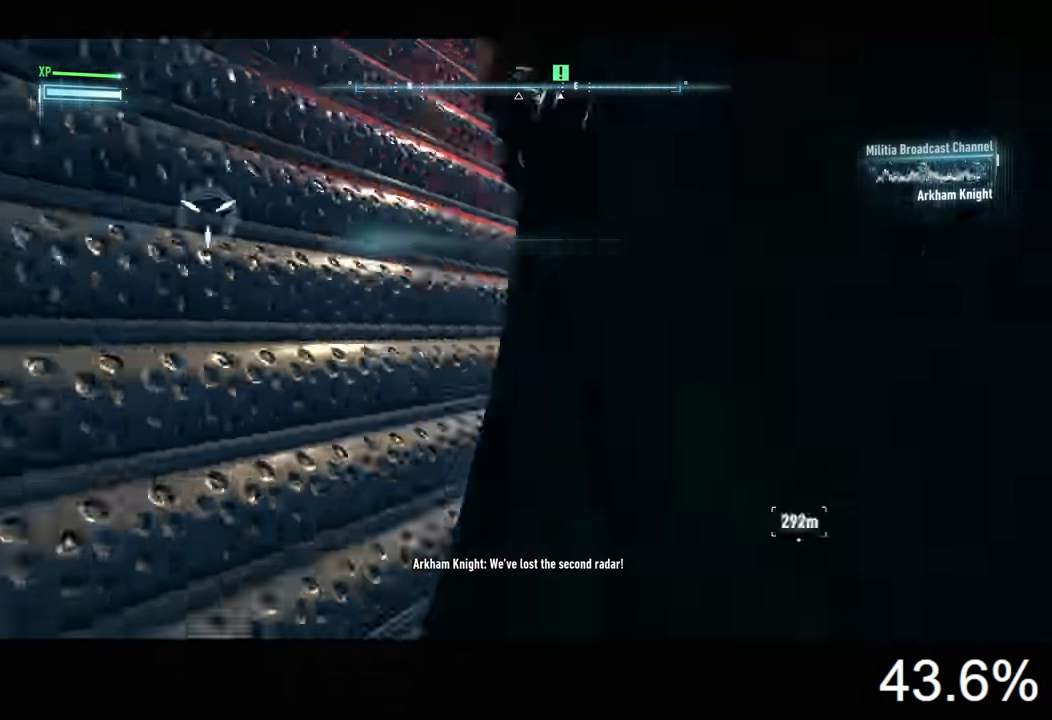
{"keys": [], "mouse": [], "events": [[100, "space", "up"], [167, "space", "down"], [200, "space", "up"], [267, "space", "down"], [333, "space", "up"], [433, "space", "down"], [467, "space", "up"]]}
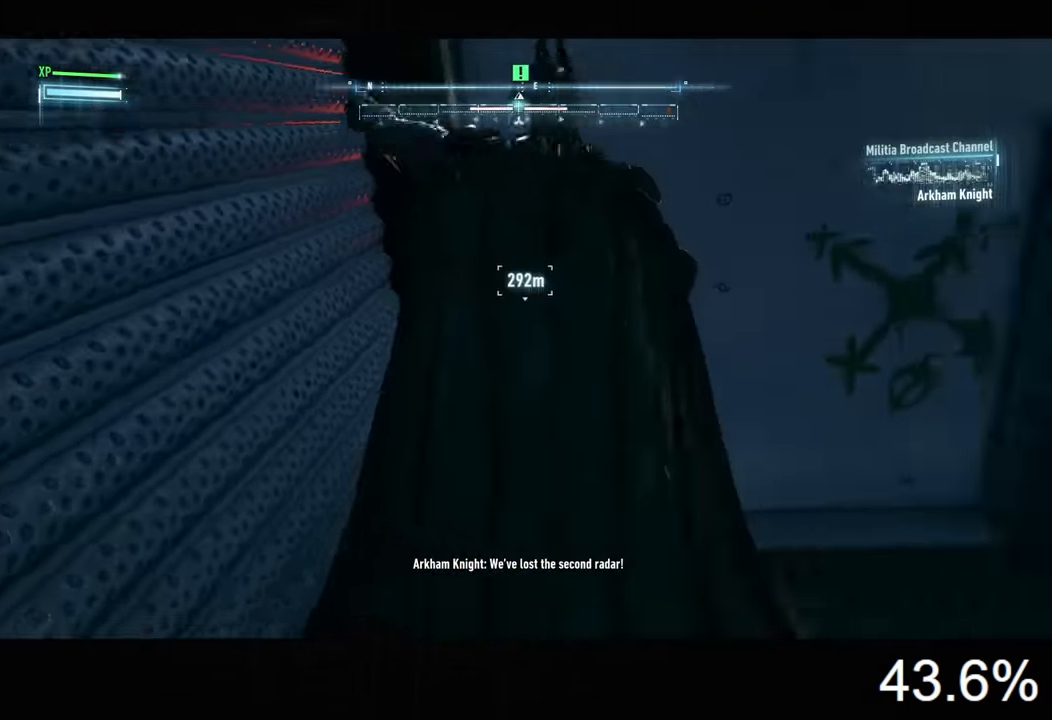
{"keys": ["space"], "mouse": [], "events": [[33, "space", "down"], [100, "space", "up"], [167, "space", "down"], [233, "space", "up"], [300, "space", "down"], [367, "space", "up"], [433, "space", "down"]]}
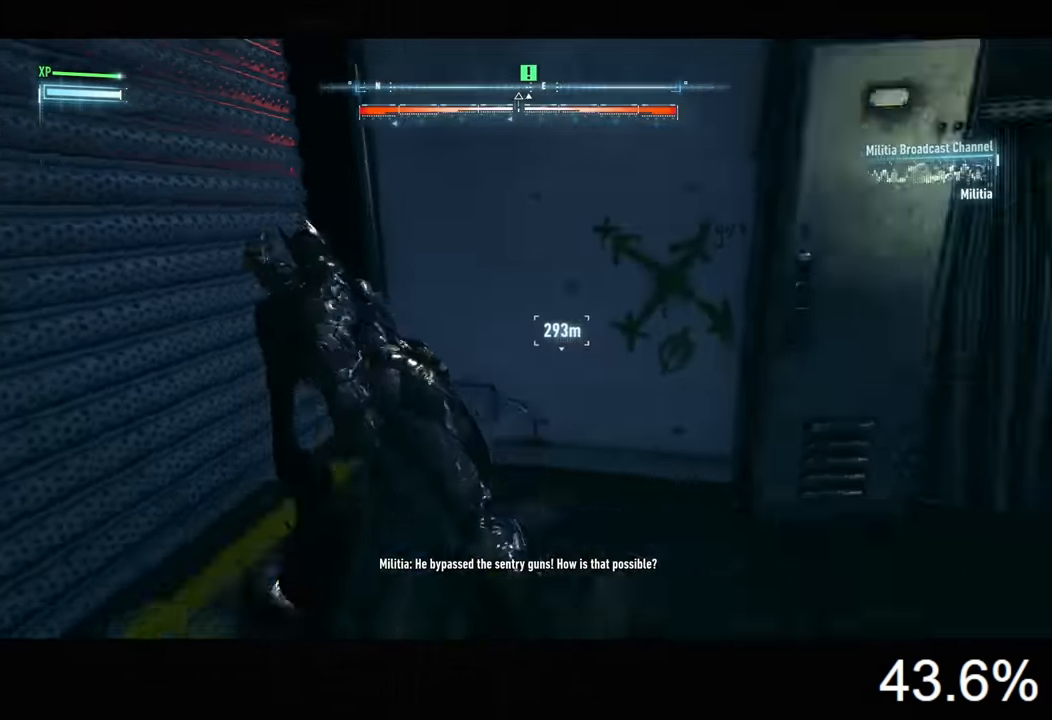
{"keys": ["space"], "mouse": [], "events": []}
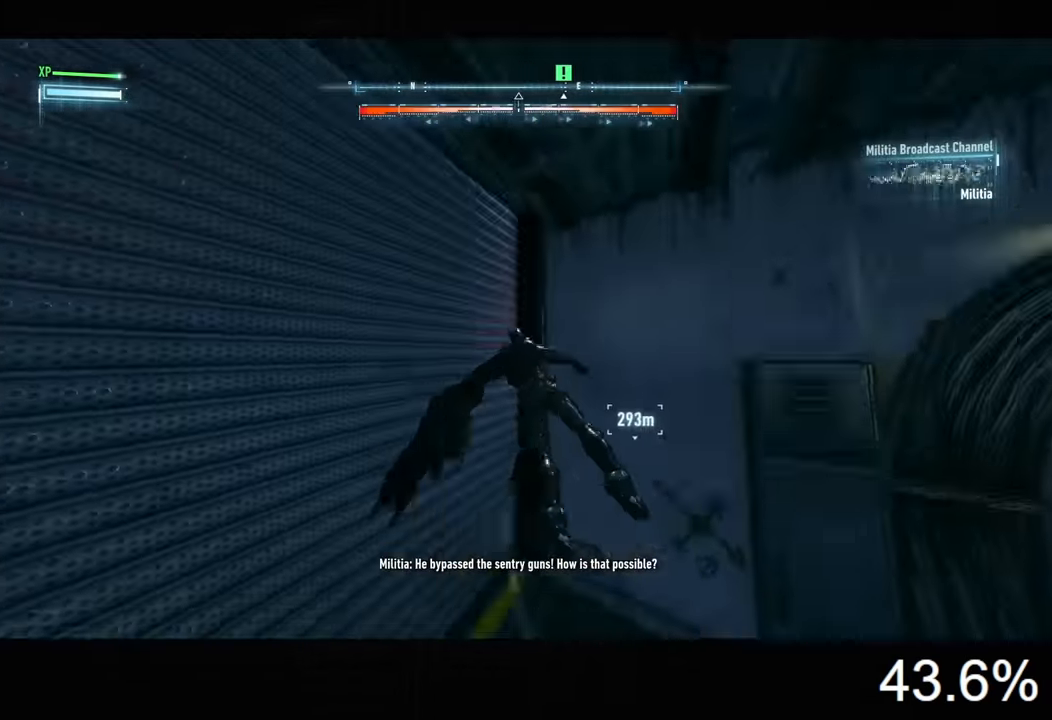
{"keys": ["space"], "mouse": [], "events": []}
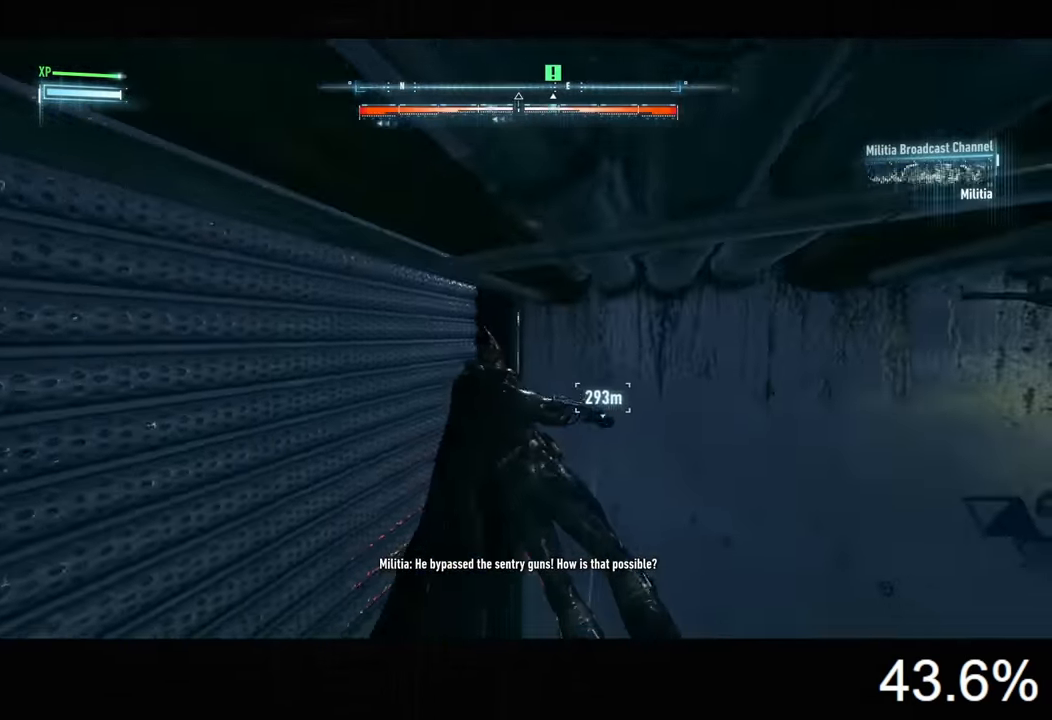
{"keys": ["space"], "mouse": [], "events": []}
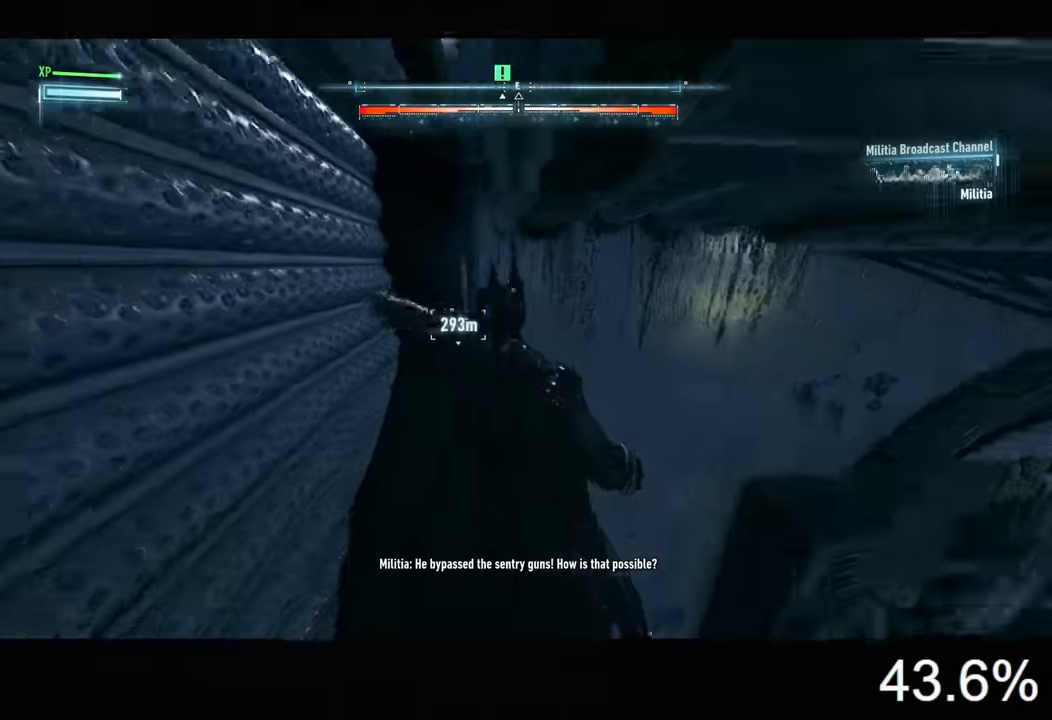
{"keys": ["space"], "mouse": [], "events": []}
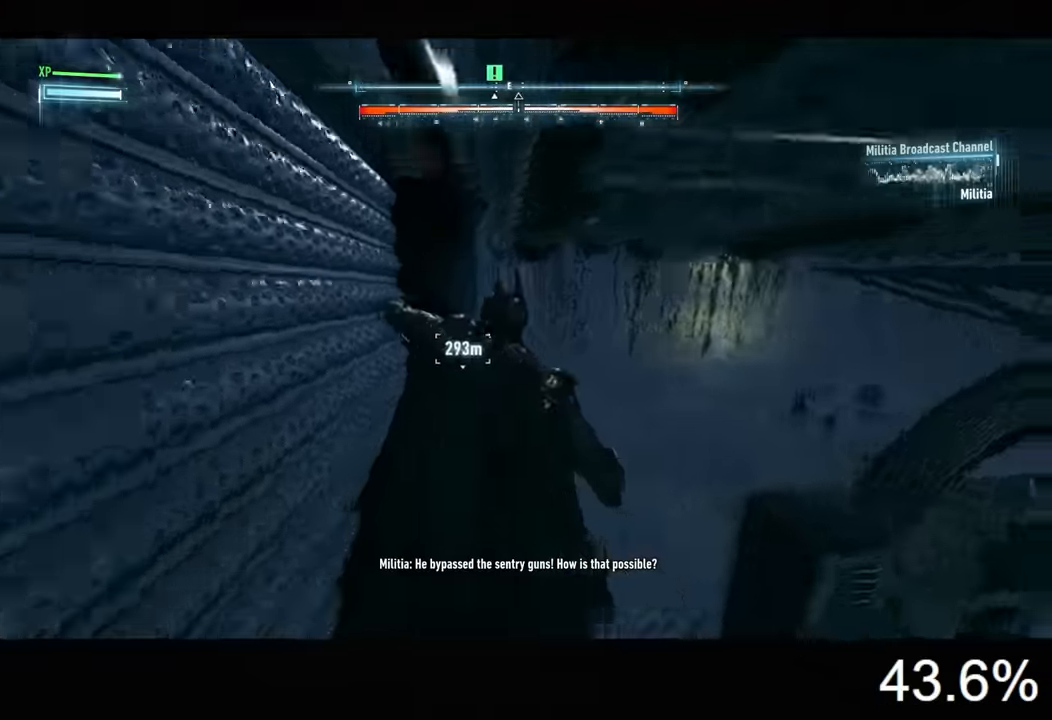
{"keys": ["space"], "mouse": [], "events": []}
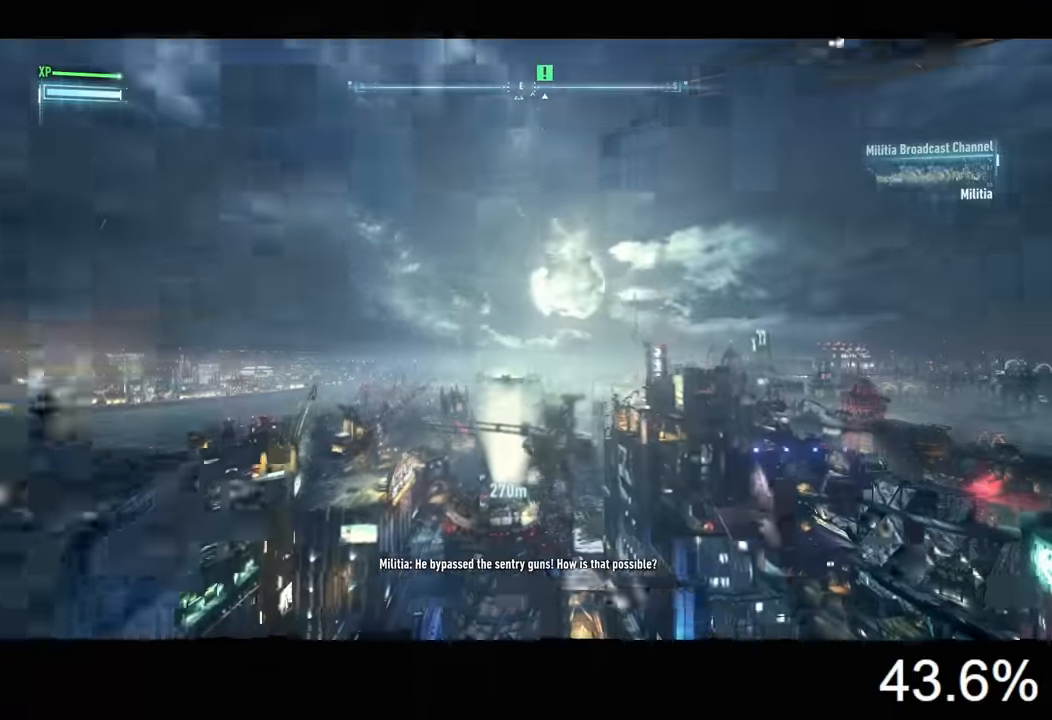
{"keys": ["space"], "mouse": [], "events": []}
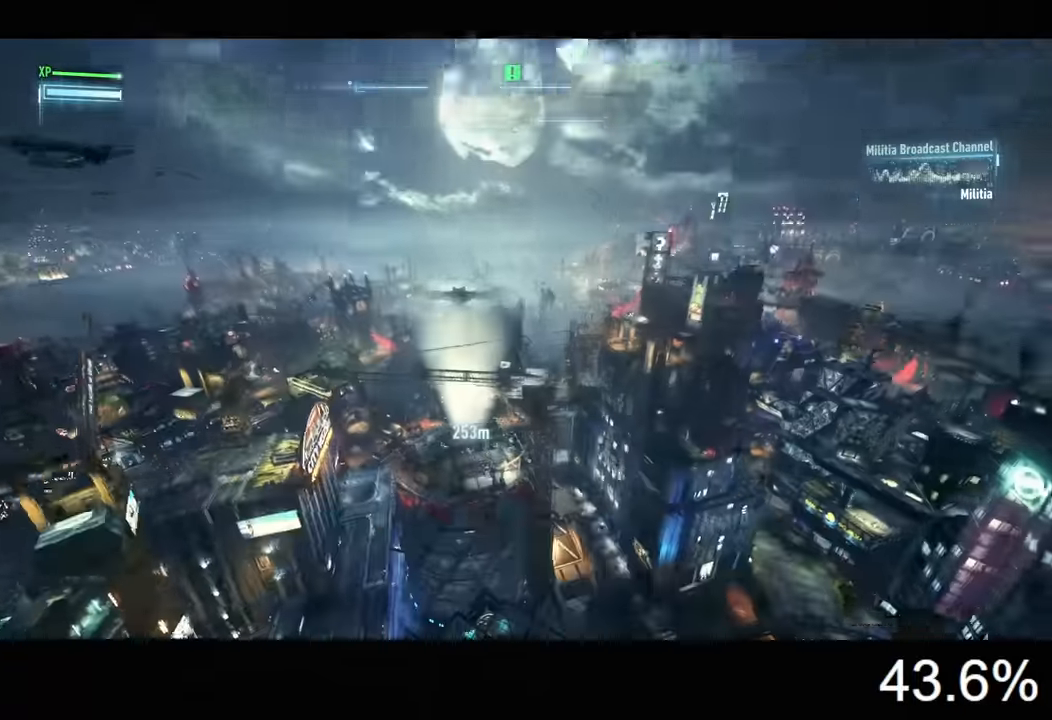
{"keys": ["space"], "mouse": [], "events": []}
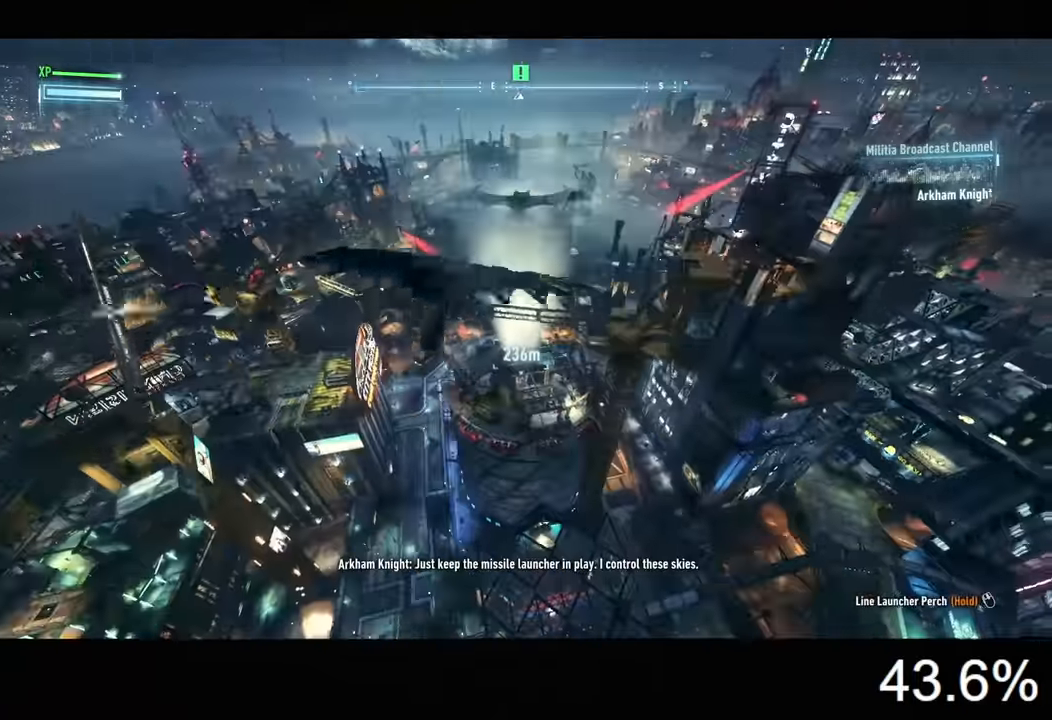
{"keys": ["ctrl", "space"], "mouse": [], "events": [[333, "ctrl", "down"]]}
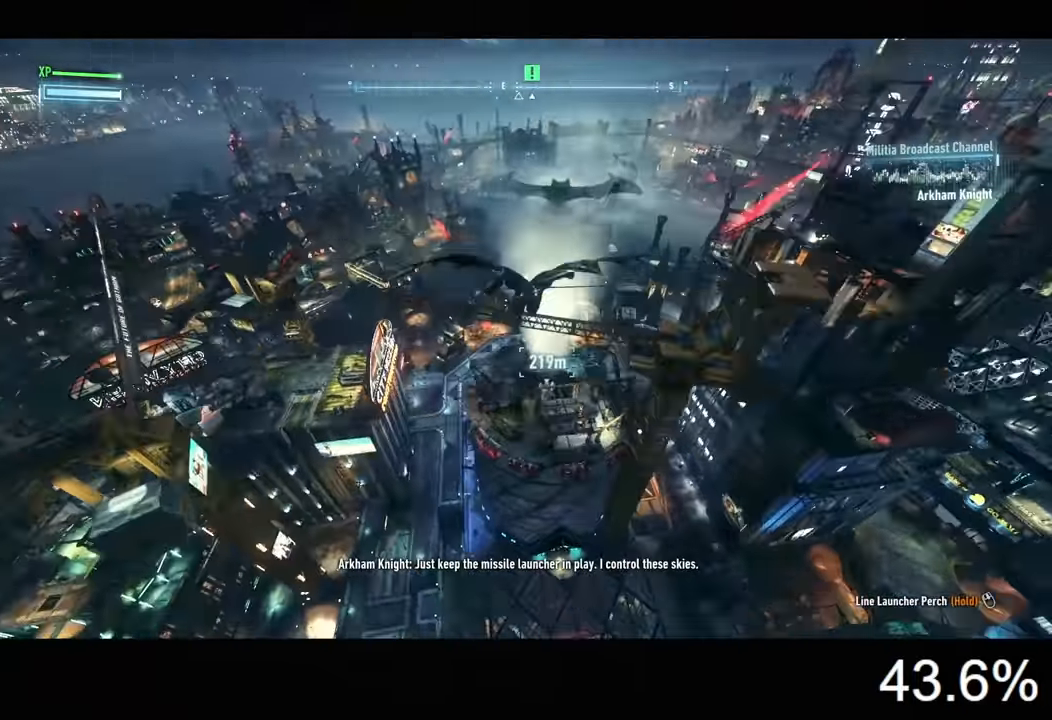
{"keys": ["ctrl", "space"], "mouse": [], "events": [[367, "x", "down"], [467, "x", "up"]]}
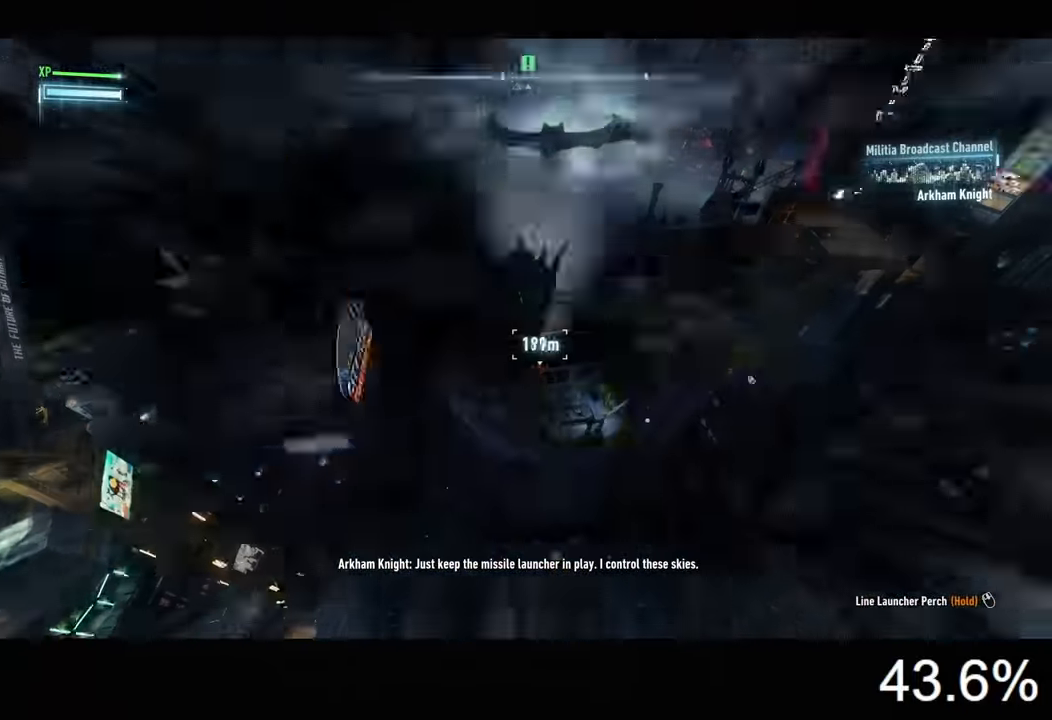
{"keys": ["space"], "mouse": [], "events": [[500, "ctrl", "up"]]}
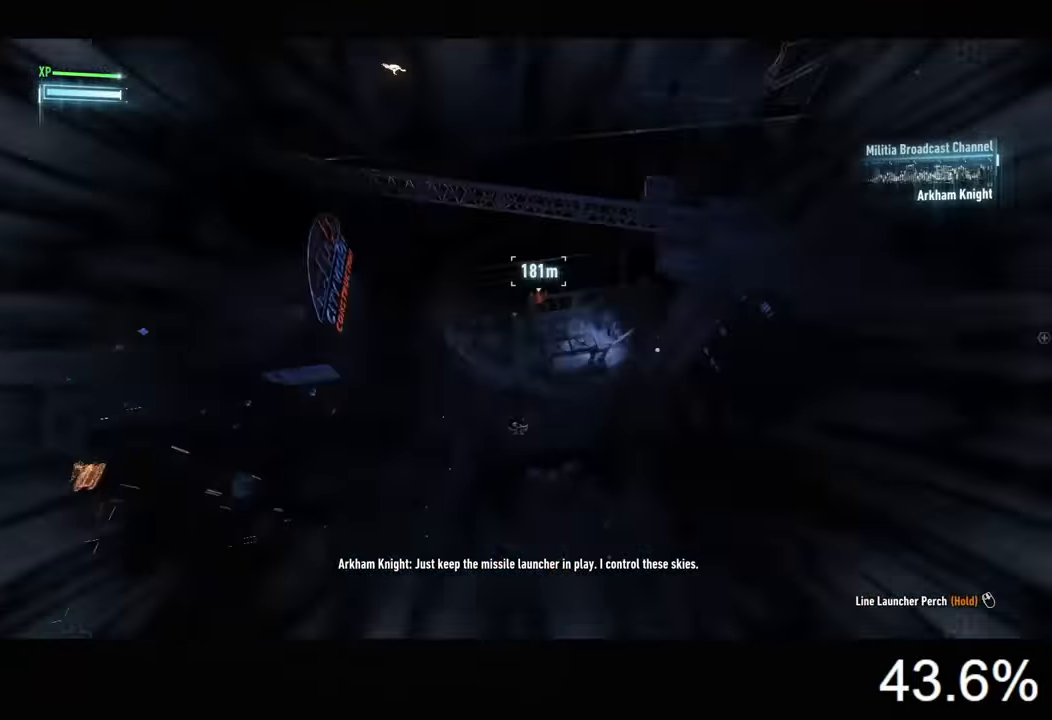
{"keys": ["space"], "mouse": [], "events": []}
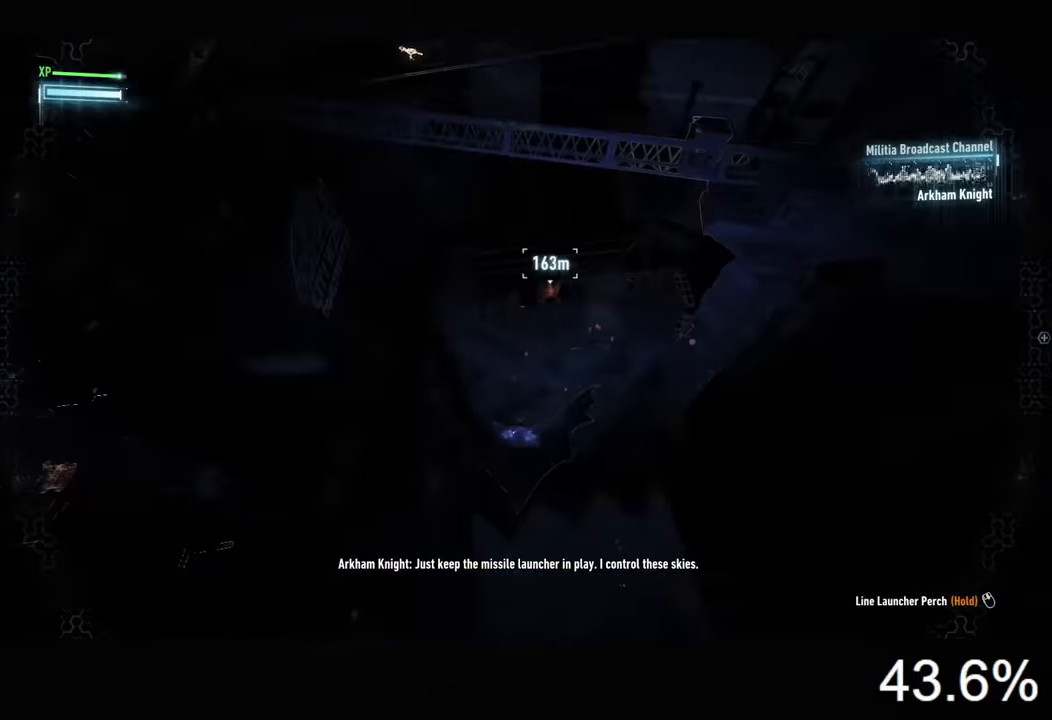
{"keys": ["space"], "mouse": [], "events": [[400, "ctrl", "down"], [500, "ctrl", "up"]]}
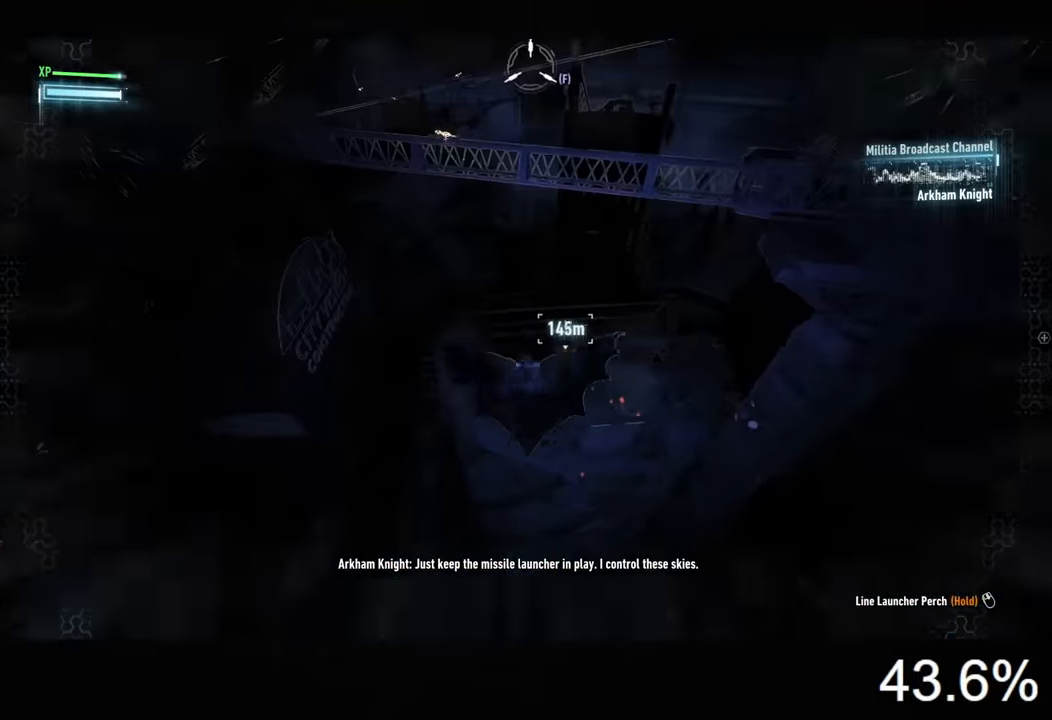
{"keys": ["space"], "mouse": [], "events": []}
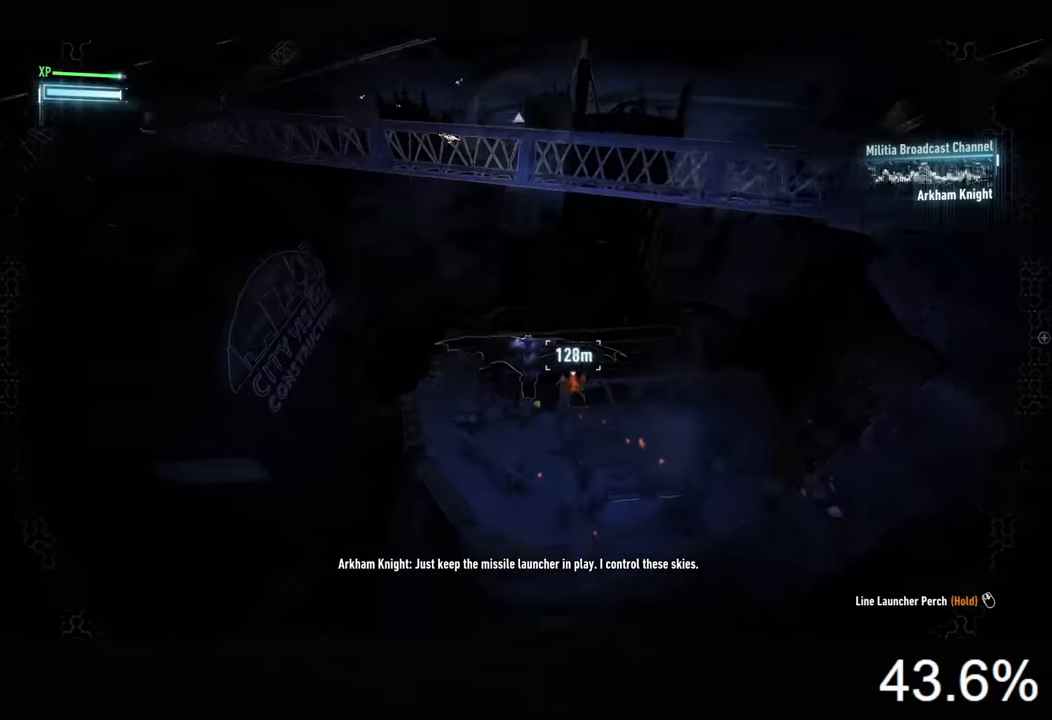
{"keys": ["space"], "mouse": [], "events": []}
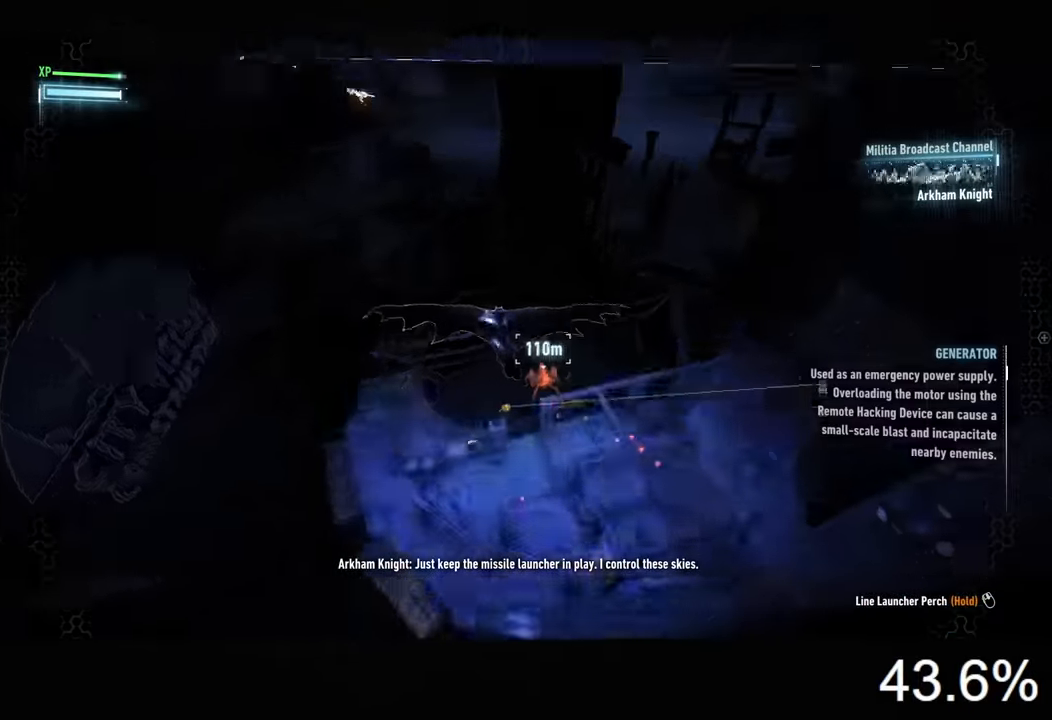
{"keys": ["space"], "mouse": [], "events": []}
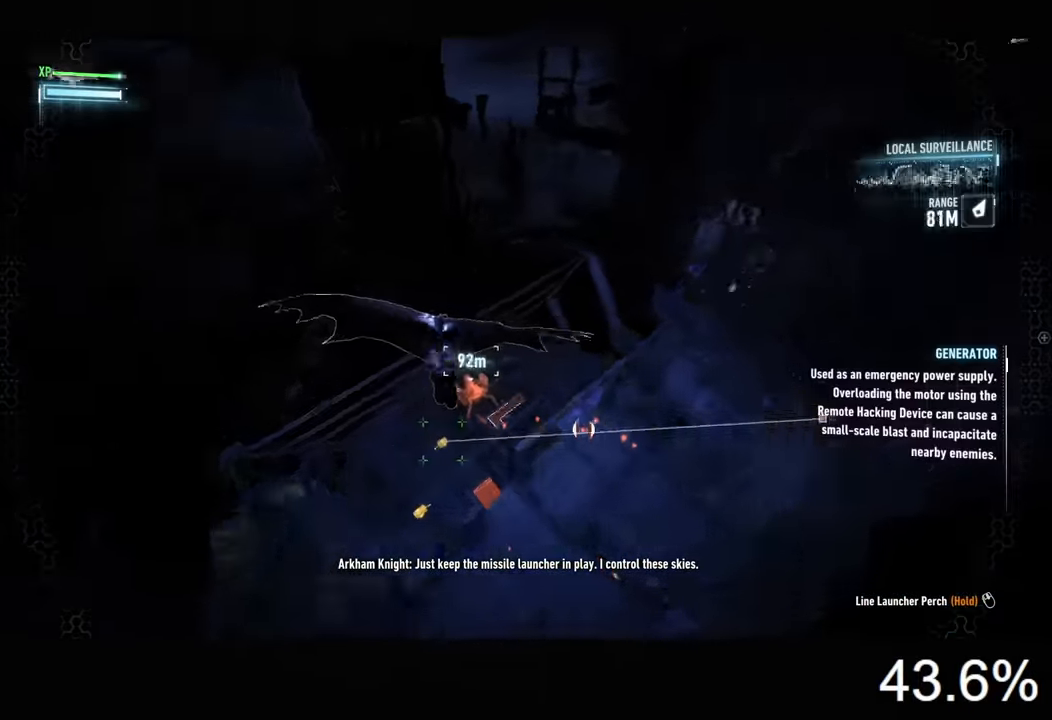
{"keys": ["space"], "mouse": [], "events": []}
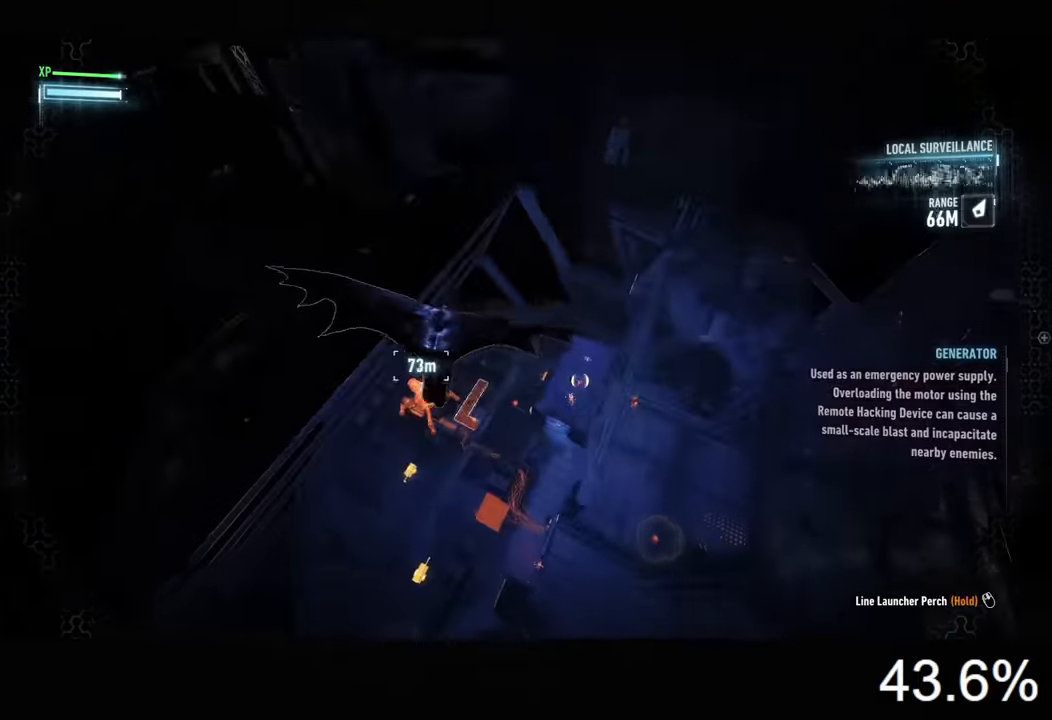
{"keys": ["space"], "mouse": [], "events": []}
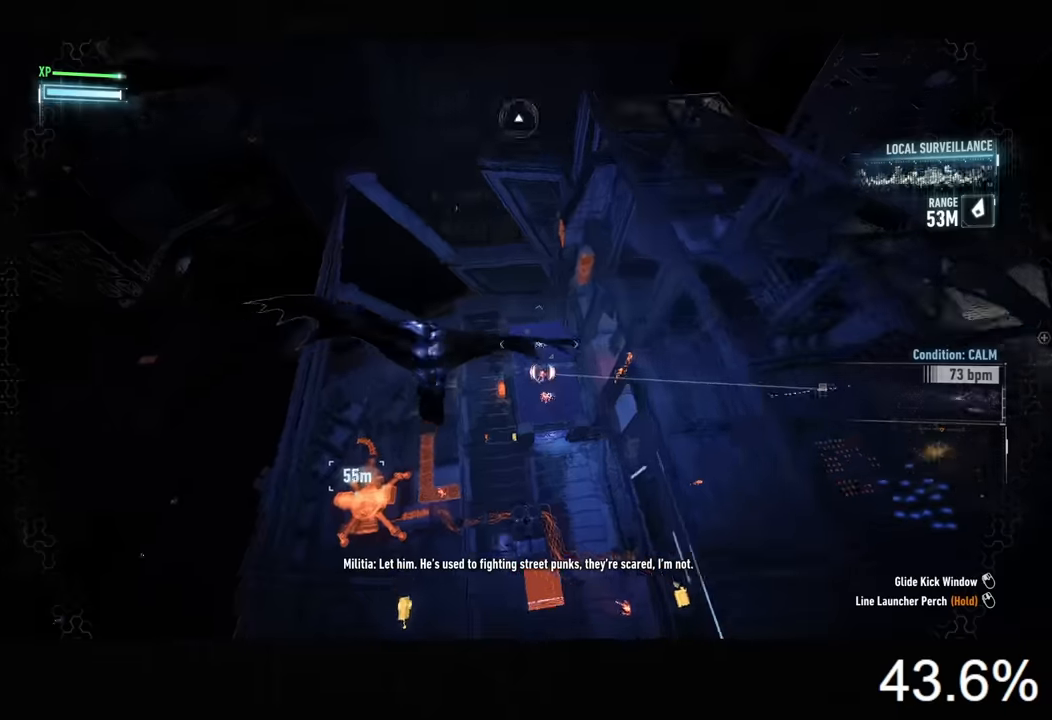
{"keys": ["space"], "mouse": [], "events": []}
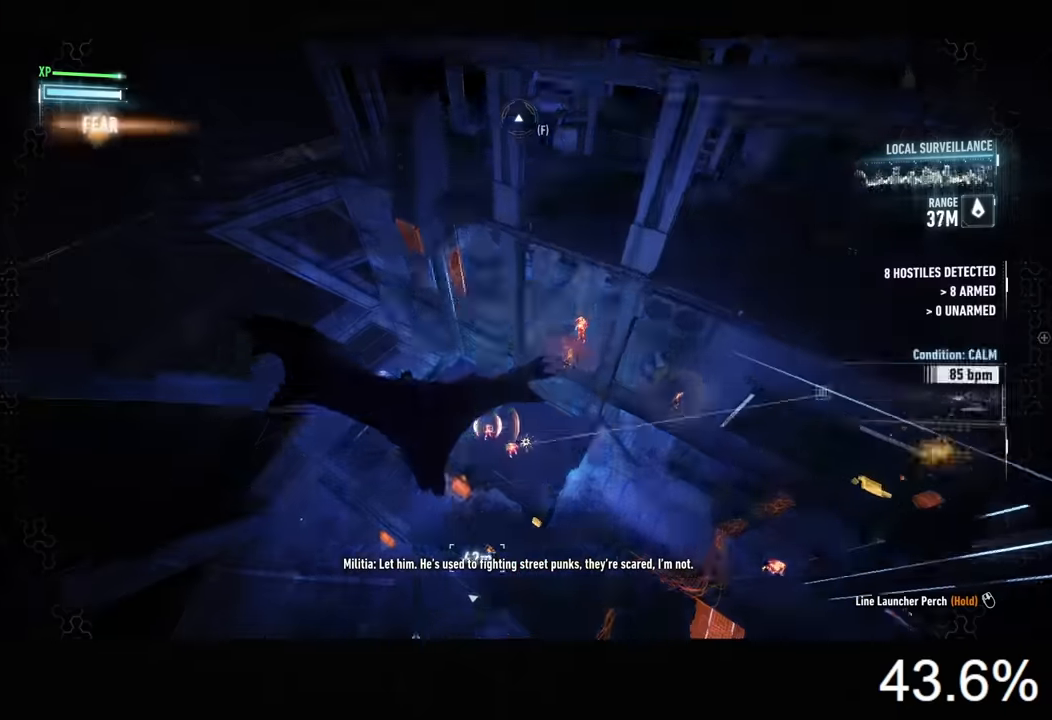
{"keys": ["space"], "mouse": [], "events": []}
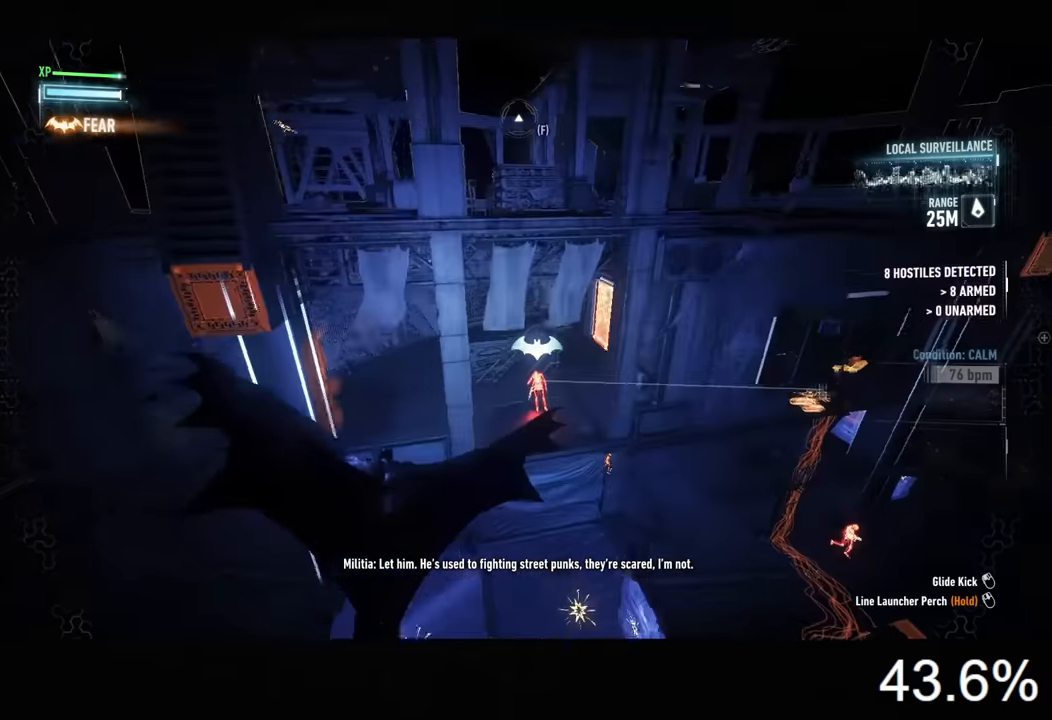
{"keys": ["space"], "mouse": [], "events": []}
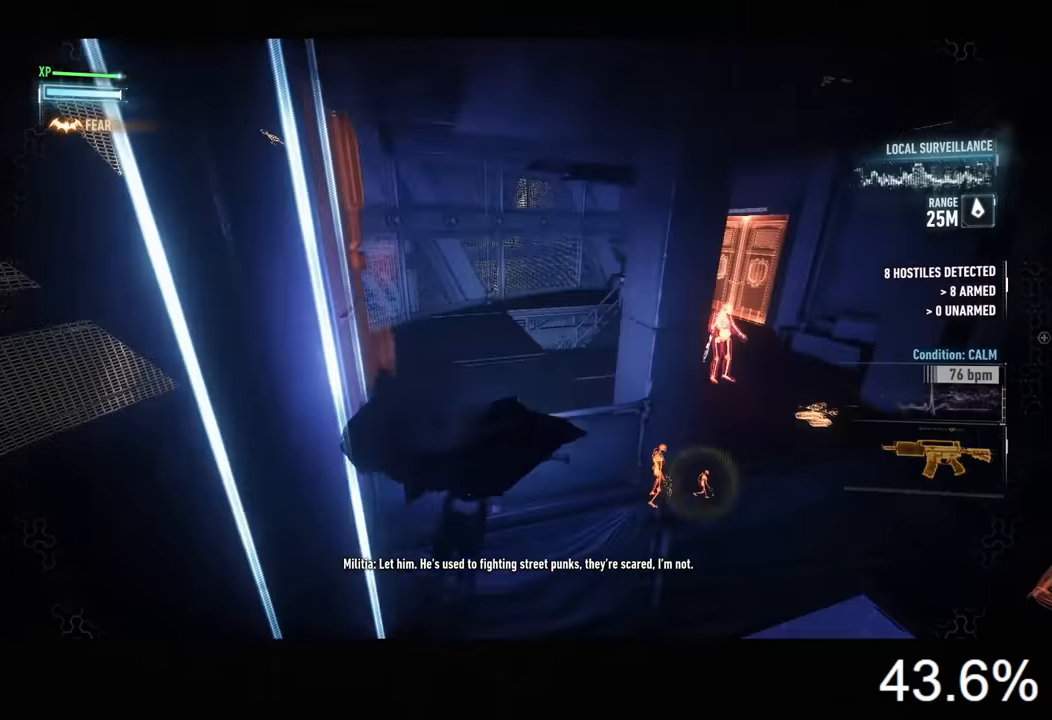
{"keys": ["w"], "mouse": [], "events": [[33, "space", "up"], [433, "w", "down"]]}
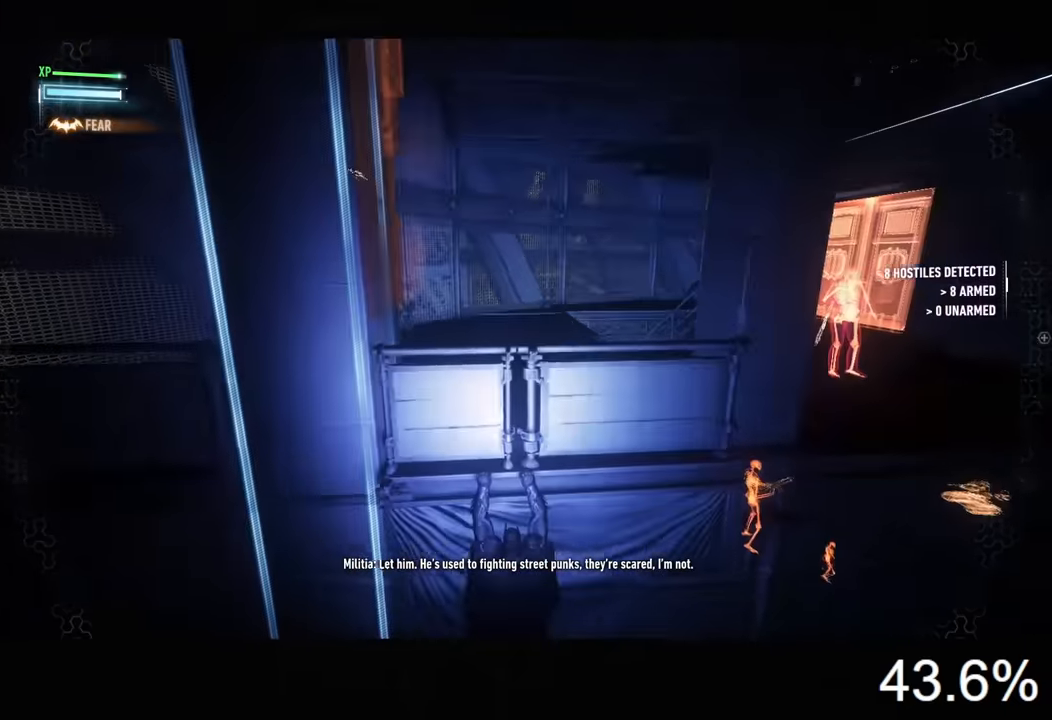
{"keys": ["w"], "mouse": [], "events": []}